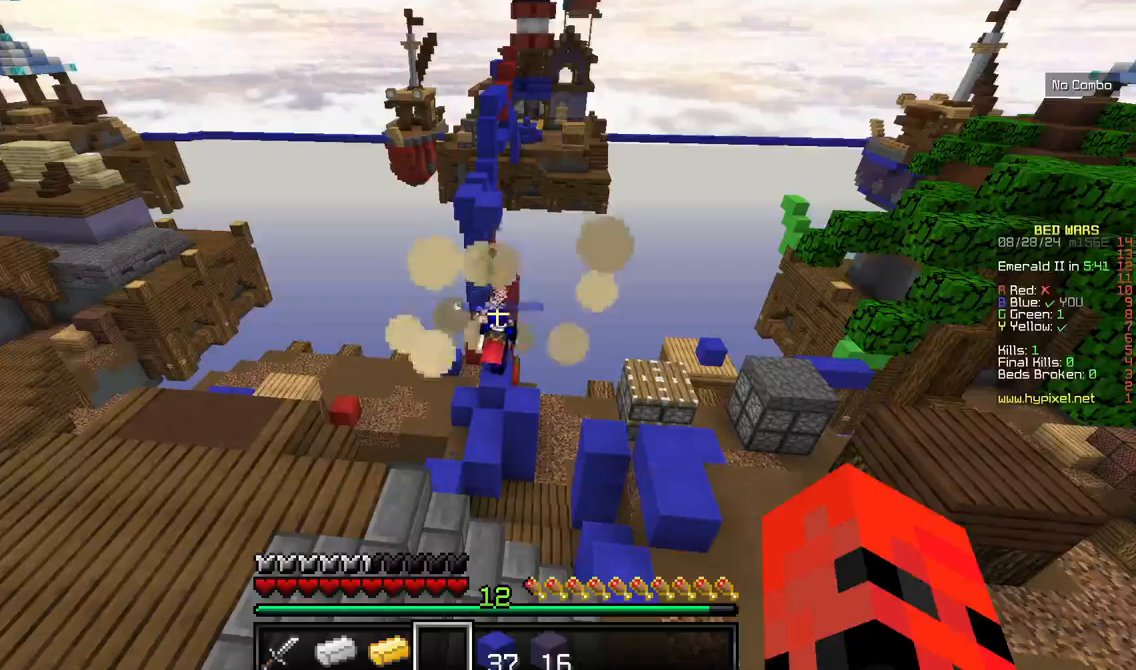
Gameplay with keyboard and mouse; each line is a JSON object with the keys and mouse buttons held at the frame after it. "events" lists presses ("down") and releases ("up") of "a", "d", "s", "w", "mouse_left" and "mouse_right" between this image and that frame as [ms after this image, input, new state], when the widget could be followed in between. "mouse_left", "mouse_right" = the "left", "right" buttons of the "mouse" list. No other keys are recorded. Fast repeated clicks can show as one long hold. Mouse movement is not recorded.
{"keys": [], "mouse": [], "events": []}
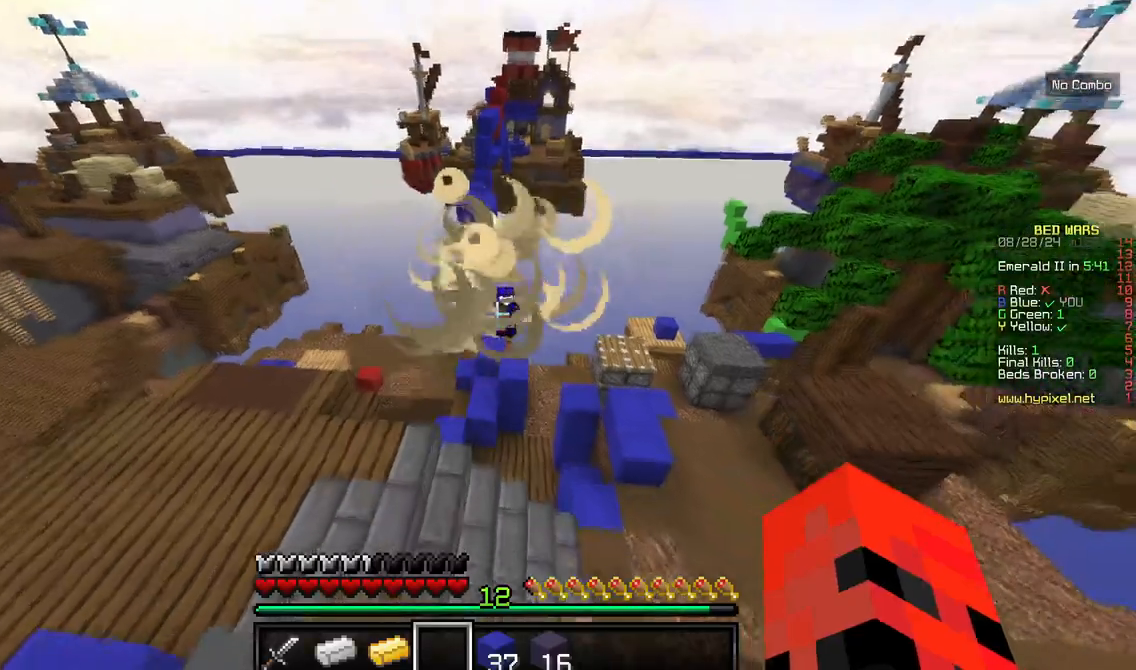
{"keys": [], "mouse": [], "events": []}
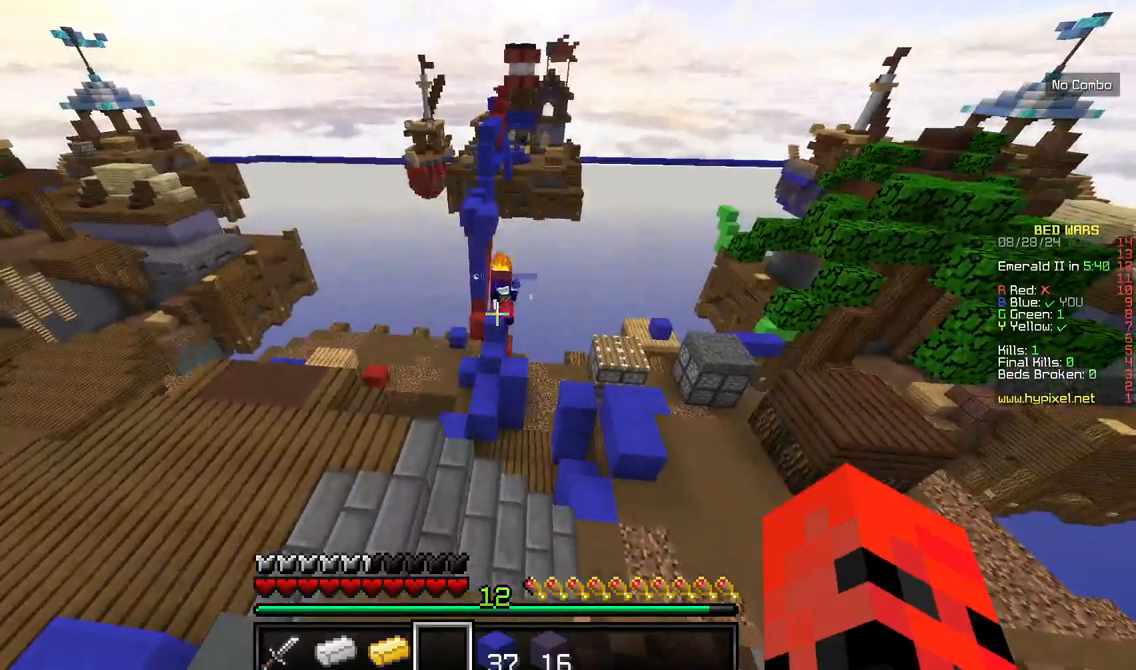
{"keys": [], "mouse": [], "events": []}
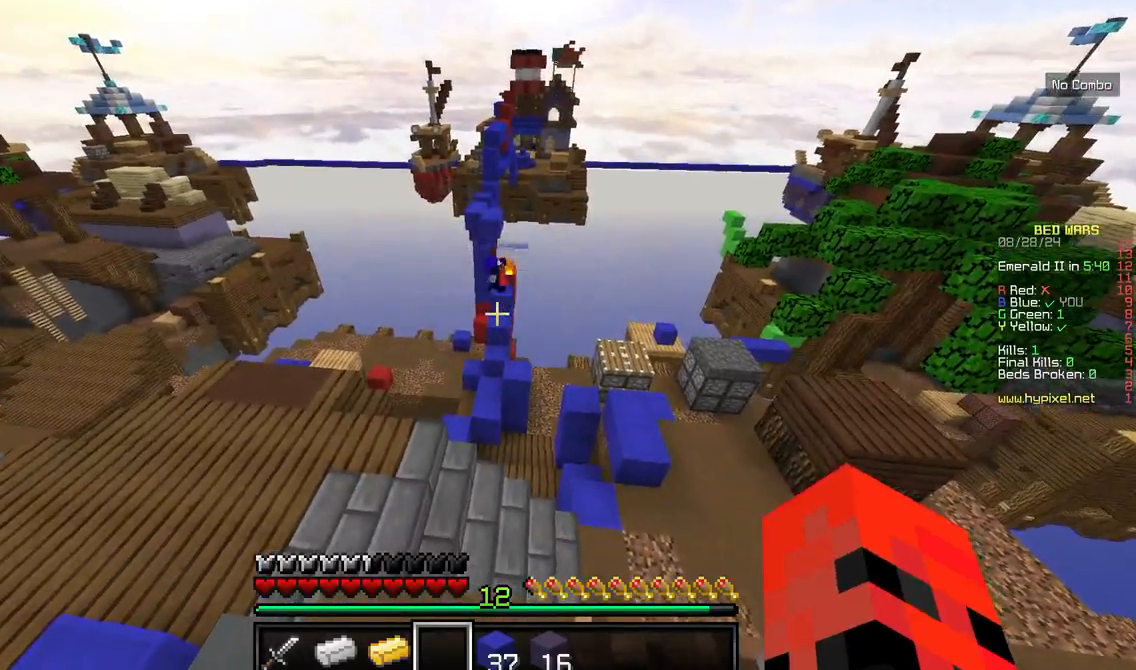
{"keys": ["s"], "mouse": [], "events": [[284, "s", "down"]]}
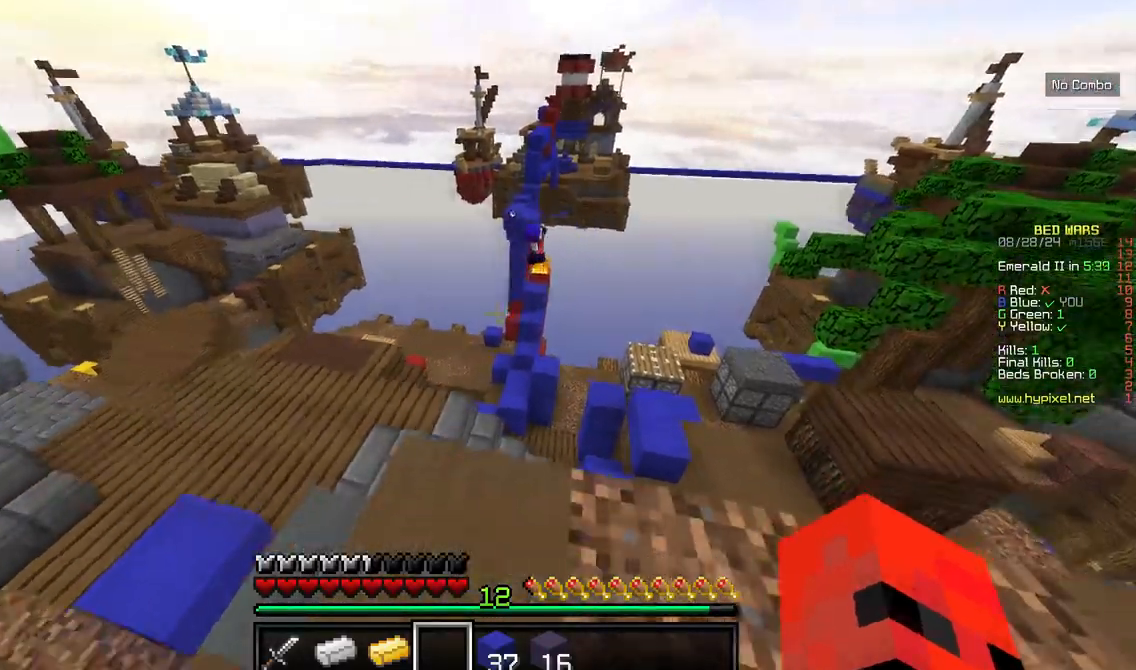
{"keys": ["w"], "mouse": [], "events": [[334, "s", "up"], [500, "w", "down"]]}
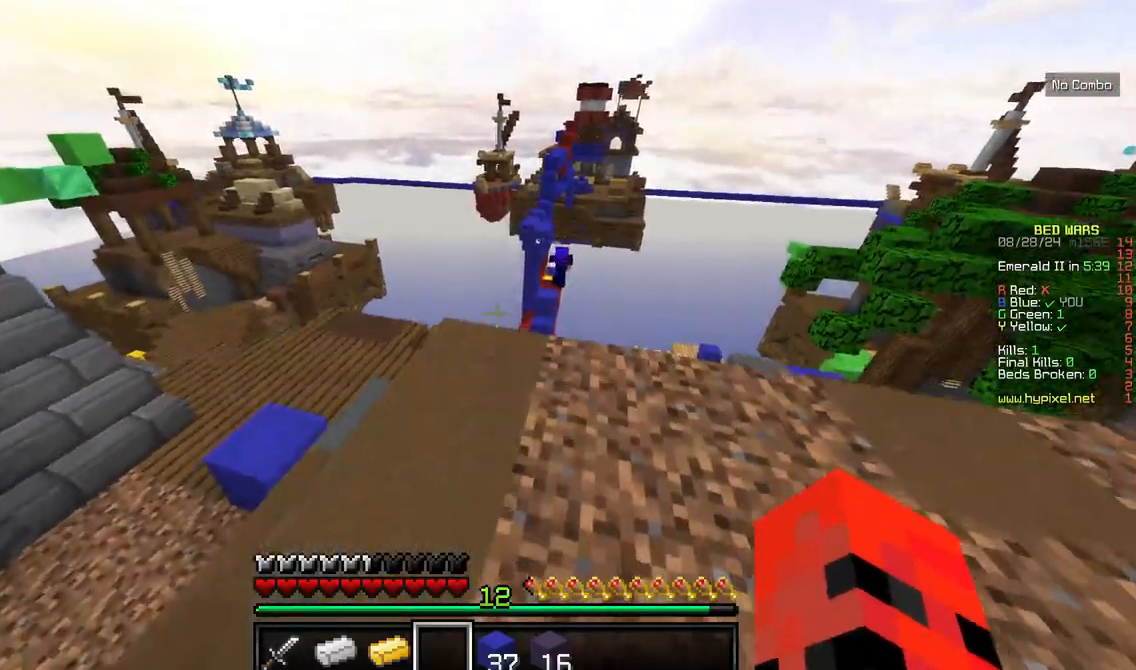
{"keys": ["a", "w"], "mouse": [], "events": [[384, "a", "down"]]}
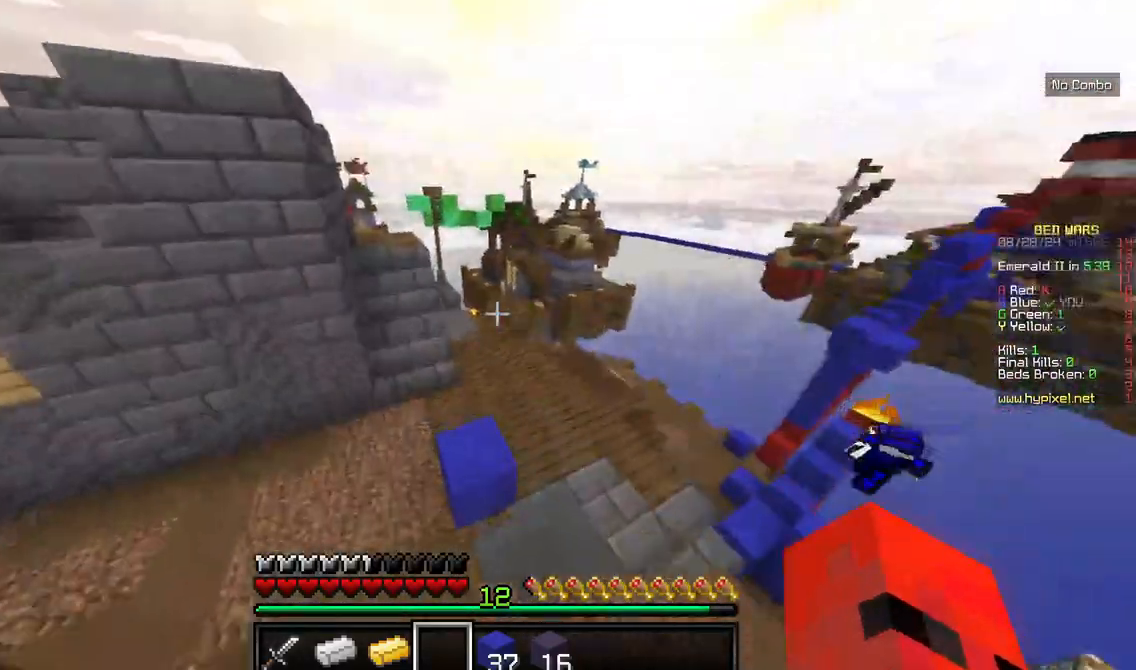
{"keys": ["d", "w"], "mouse": [], "events": [[467, "a", "up"], [484, "d", "down"]]}
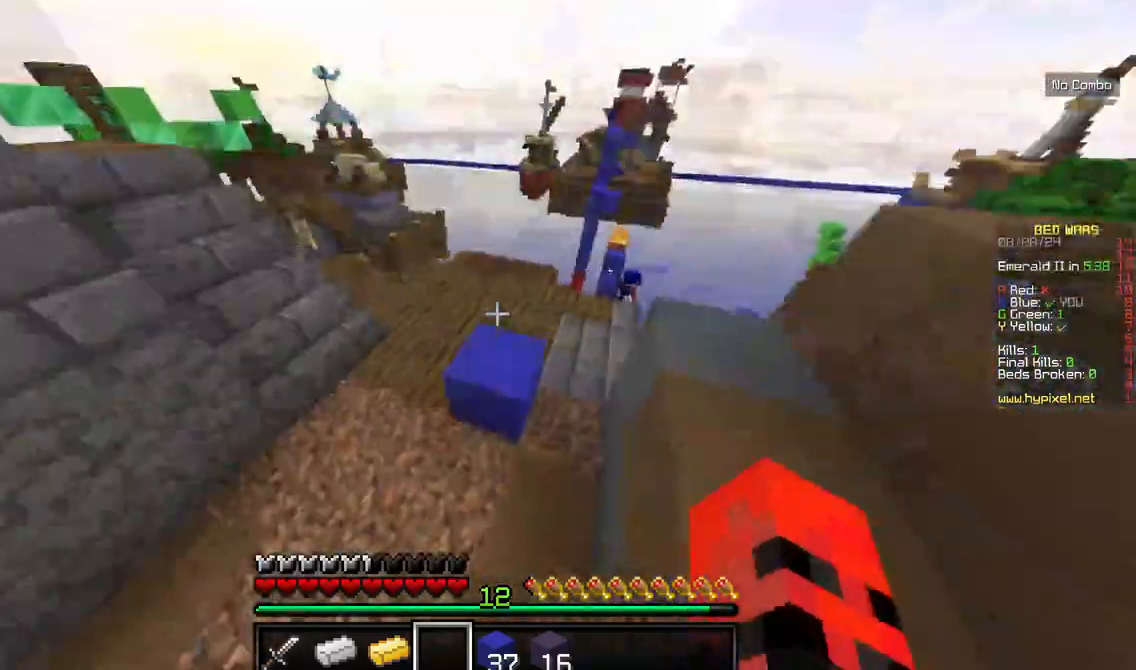
{"keys": ["w"], "mouse": [], "events": [[217, "d", "up"]]}
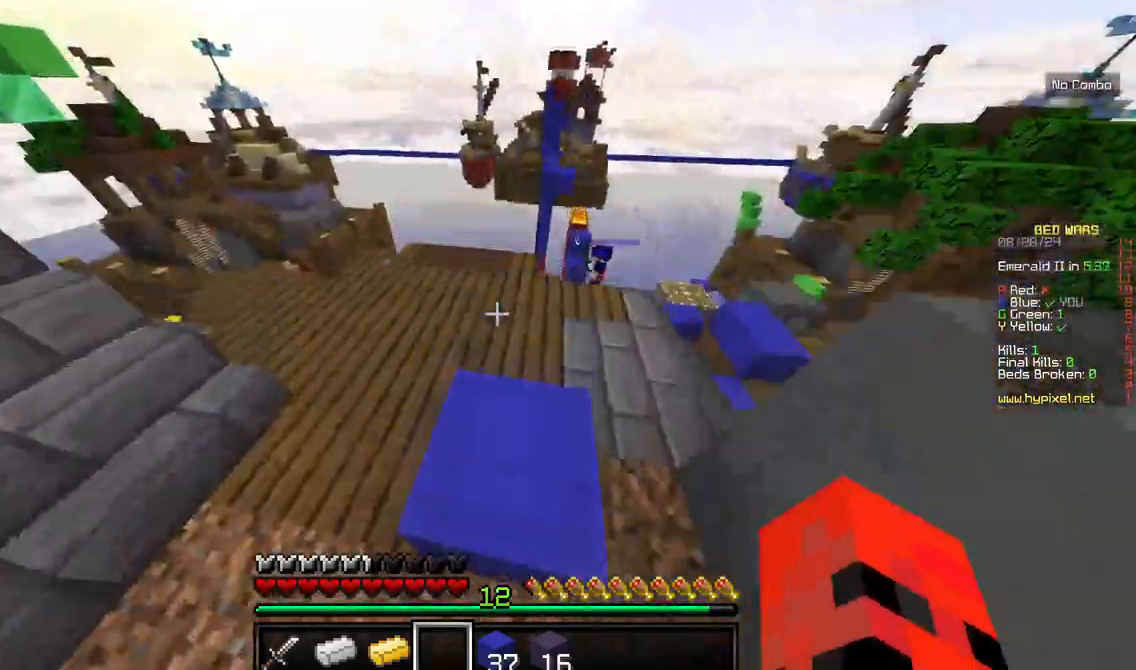
{"keys": ["d", "w"], "mouse": [], "events": [[400, "d", "down"]]}
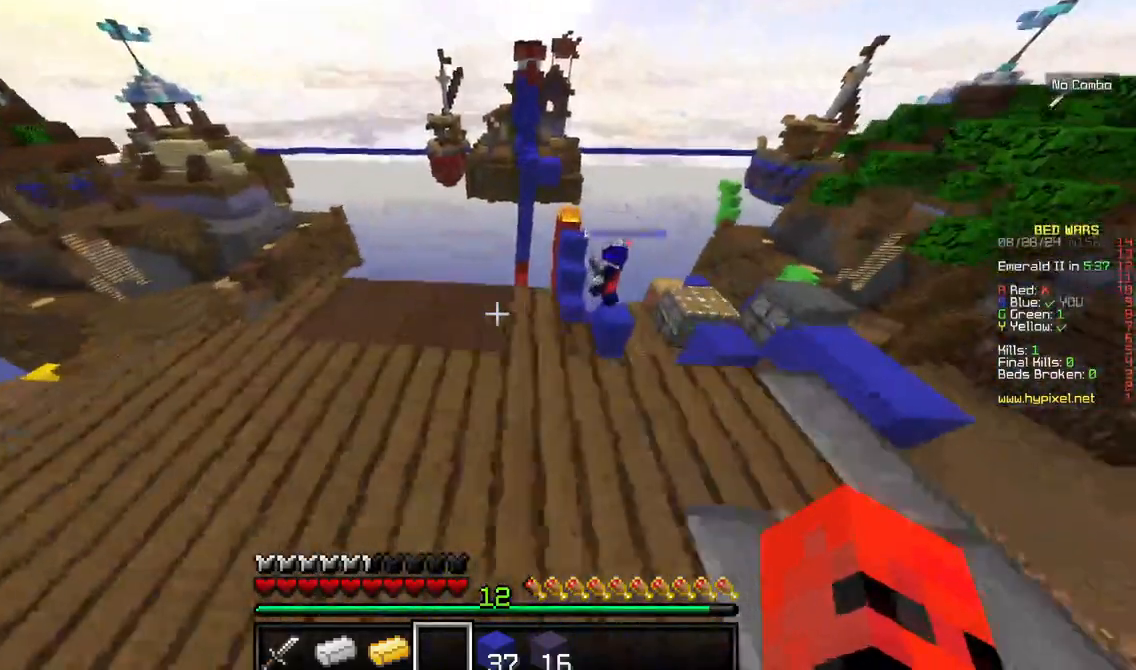
{"keys": [], "mouse": [], "events": [[117, "d", "up"], [134, "w", "up"]]}
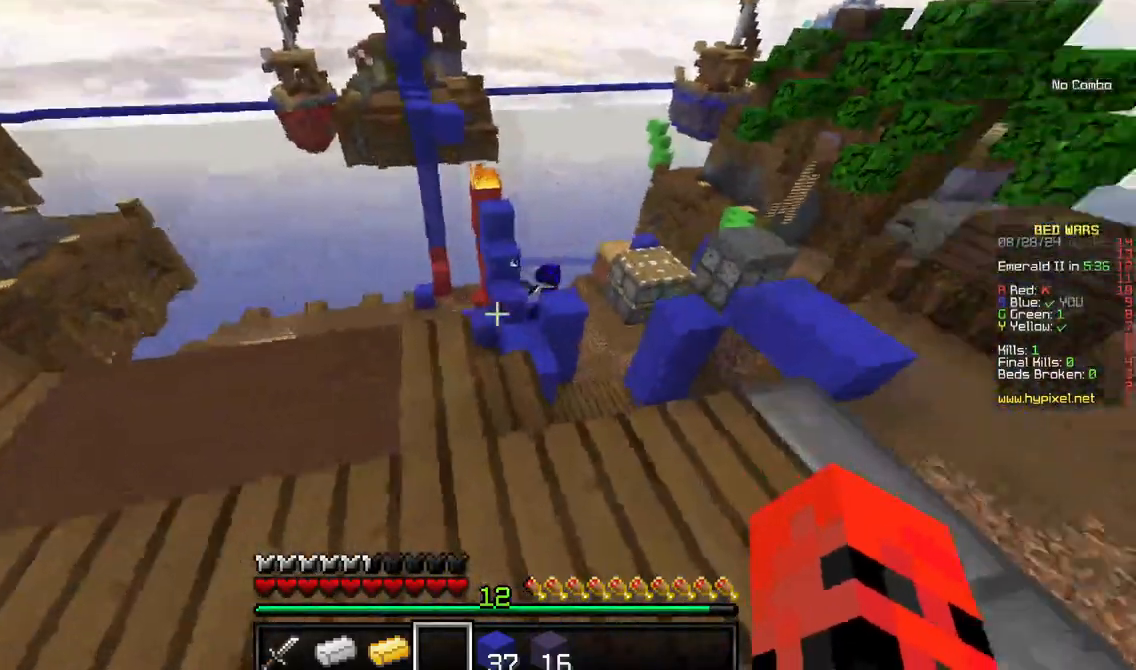
{"keys": [], "mouse": [], "events": []}
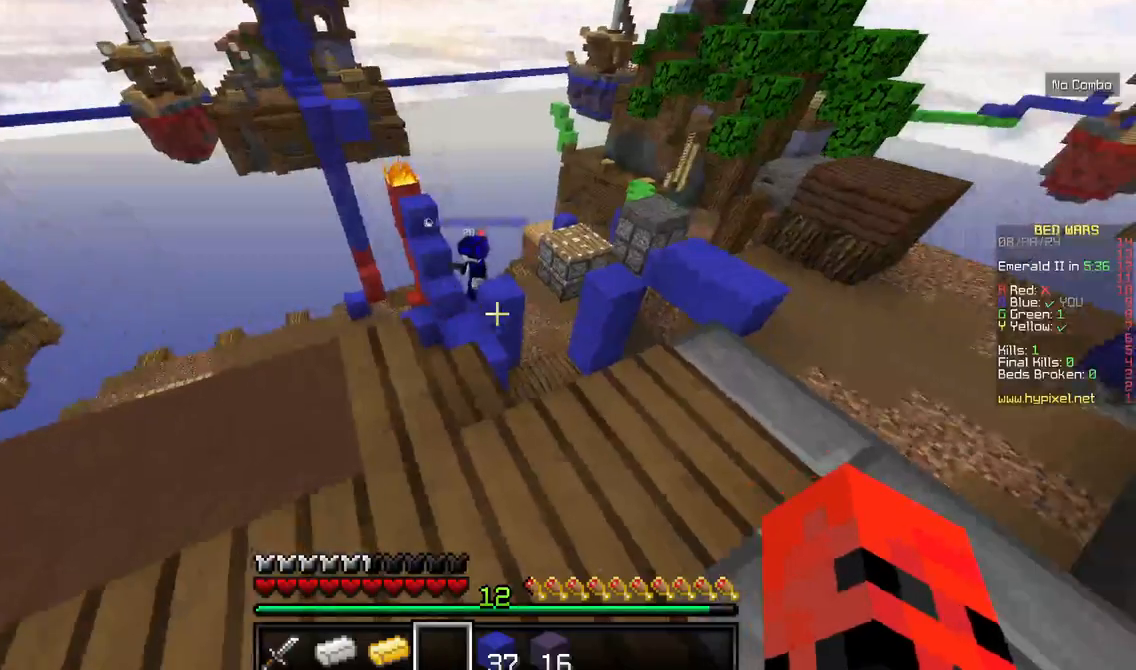
{"keys": [], "mouse": [], "events": []}
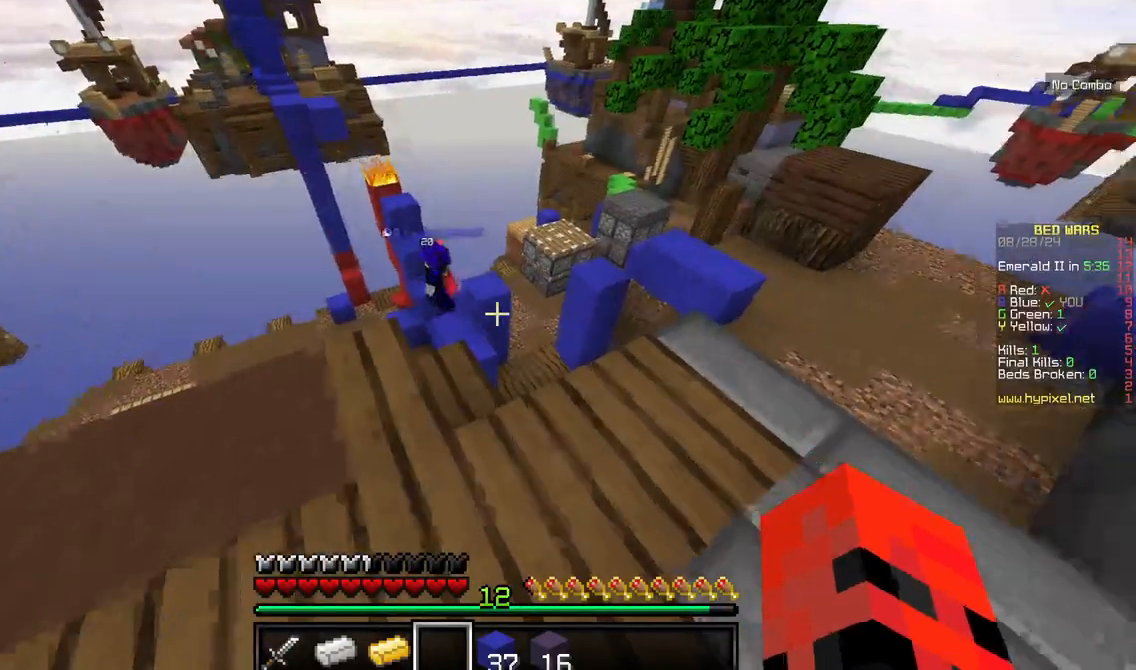
{"keys": ["d", "w"], "mouse": [], "events": [[184, "w", "down"], [450, "d", "down"]]}
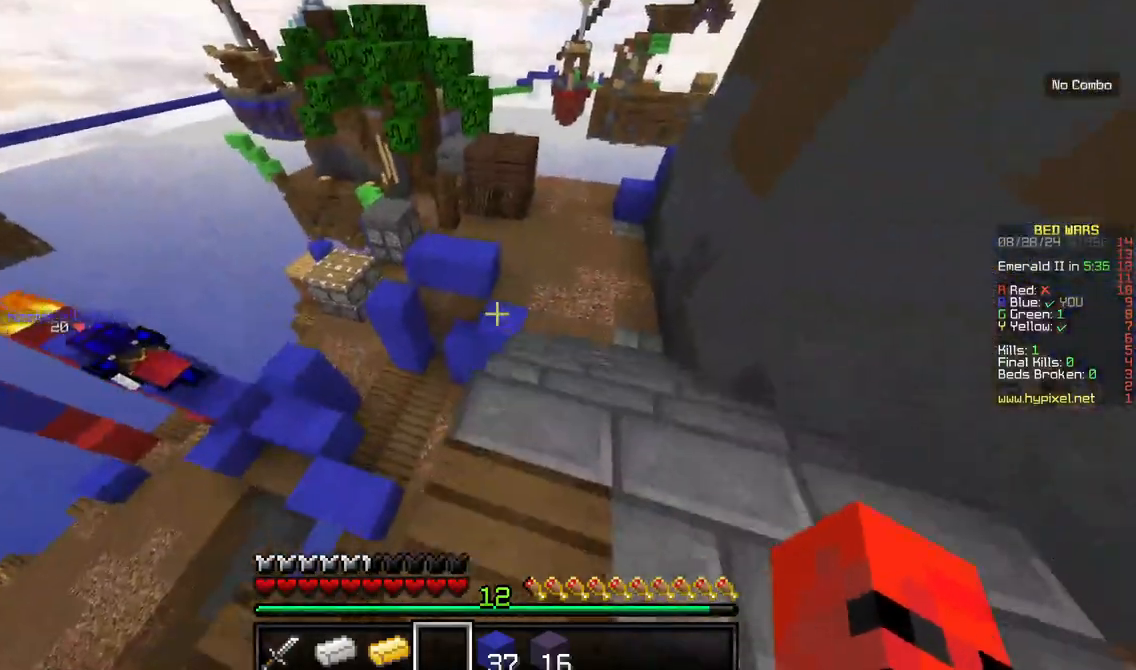
{"keys": ["d", "w"], "mouse": [], "events": []}
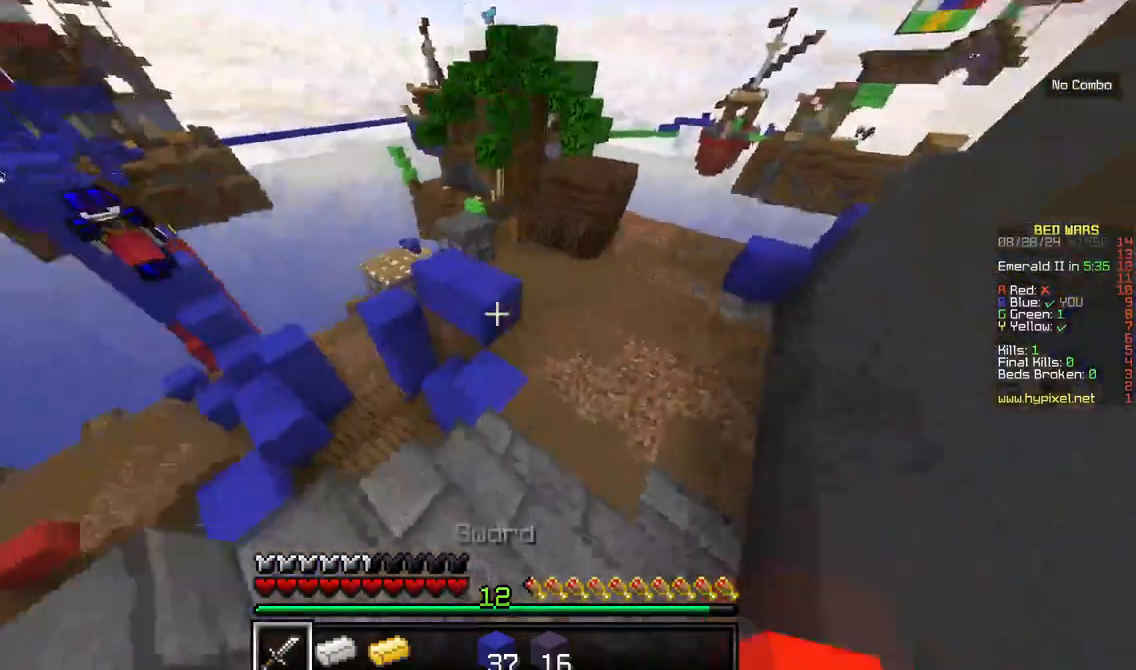
{"keys": ["w"], "mouse": [], "events": [[100, "d", "up"]]}
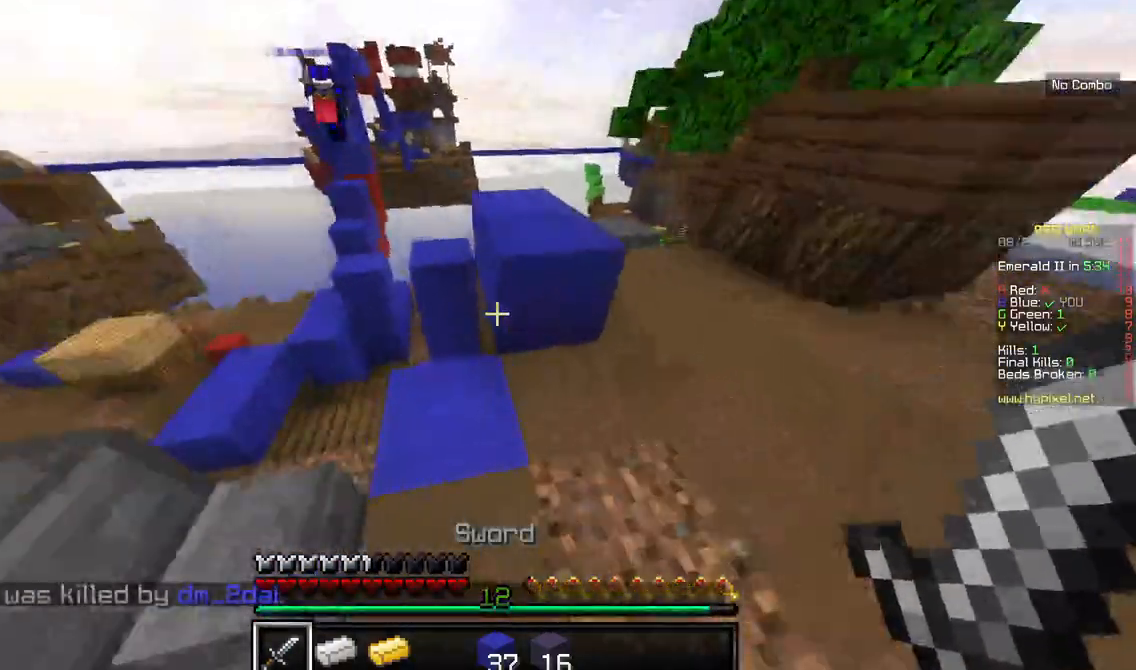
{"keys": [], "mouse": [], "events": [[400, "w", "up"]]}